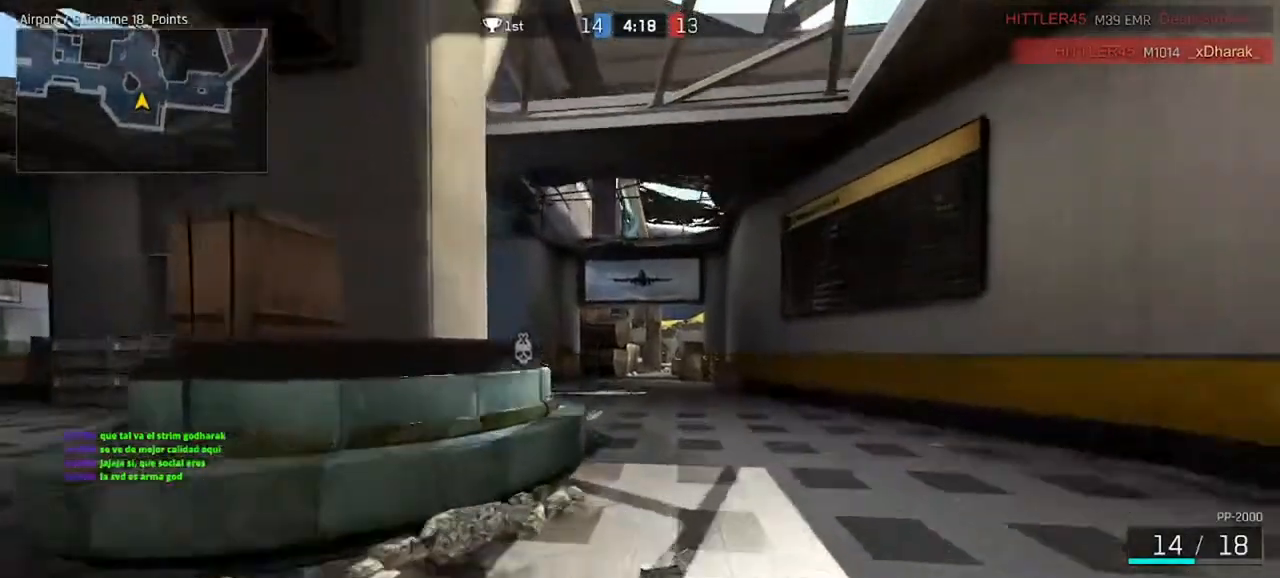
Gameplay with keyboard and mouse; each line is a JSON object with the keys and mouse buttons held at the frame after it. "events" lists presses ("down") and releases ("up") of "a", "ctrl", "d", "e", "f", "q", "r", "s", "shift", "space", "tab", "w", "mouse_left", "mouse_wheel", "mouse_right", "mouse_mb4" and "mouse_mb5" between this image and that frame as [ms after this image, input, new state], when the widget could be followed in between. "mouse_left", "mouse_wheel", "mouse_right", "mouse_mb4", "mouse_mb5" = the "left", "wheel", "right", "mb4", "mb5" buttons of the "mouse" list. No other keys are recorded. "wheel" means that the mouse wheel is clicked or scrolled. Not read: mouse_move.
{"keys": ["ctrl", "w"], "mouse": [], "events": []}
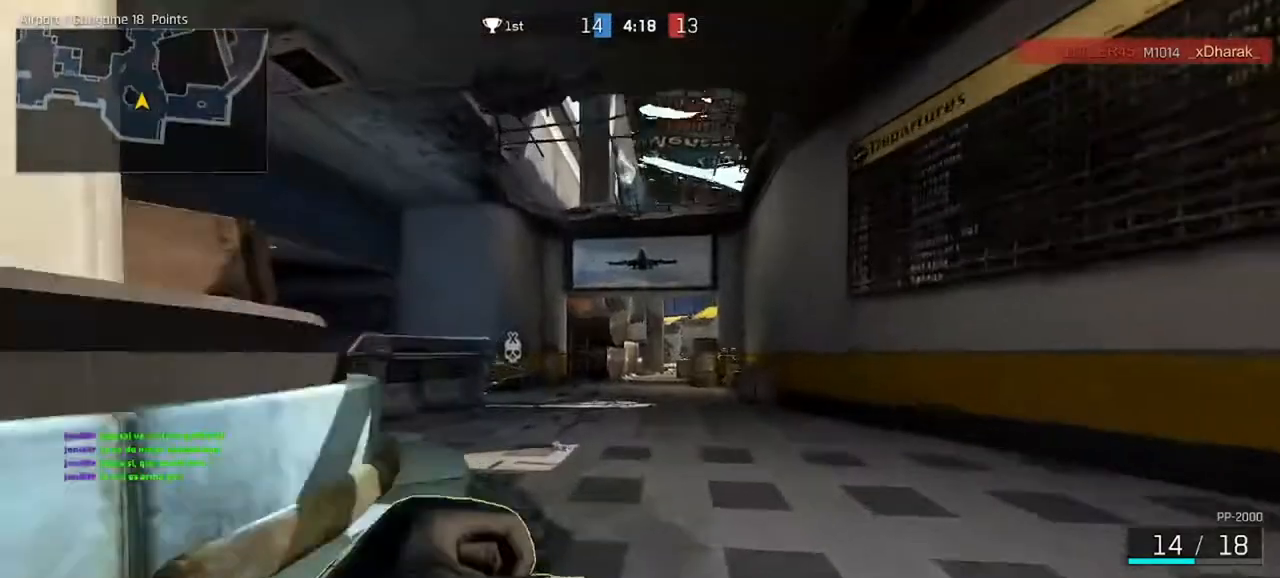
{"keys": ["ctrl", "w"], "mouse": [], "events": []}
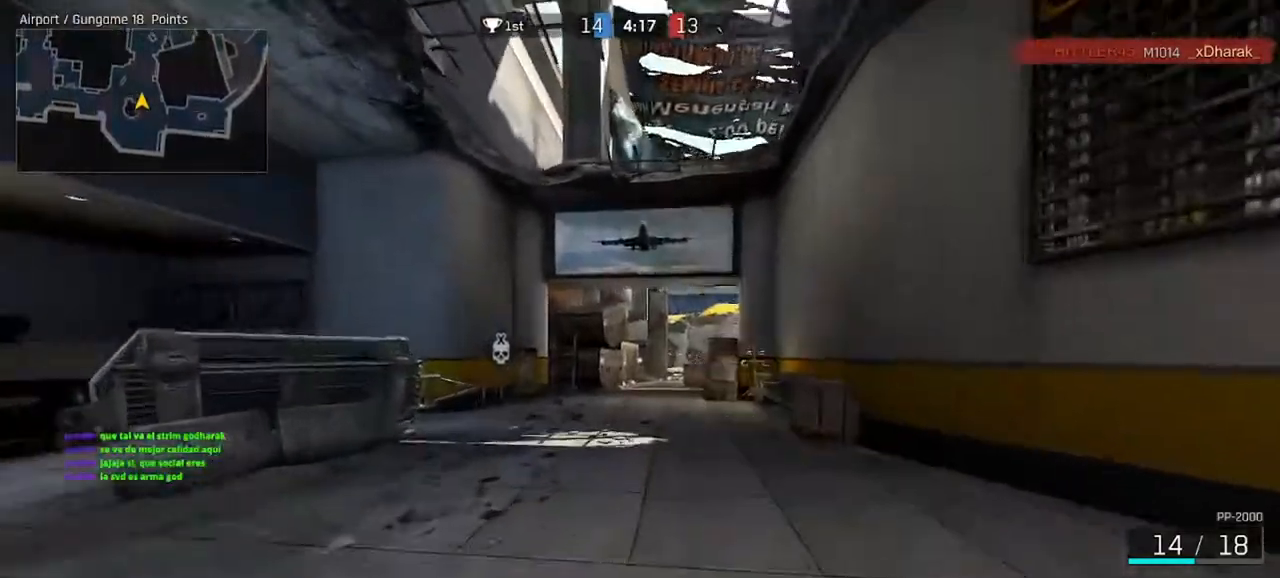
{"keys": ["ctrl", "w"], "mouse": [], "events": []}
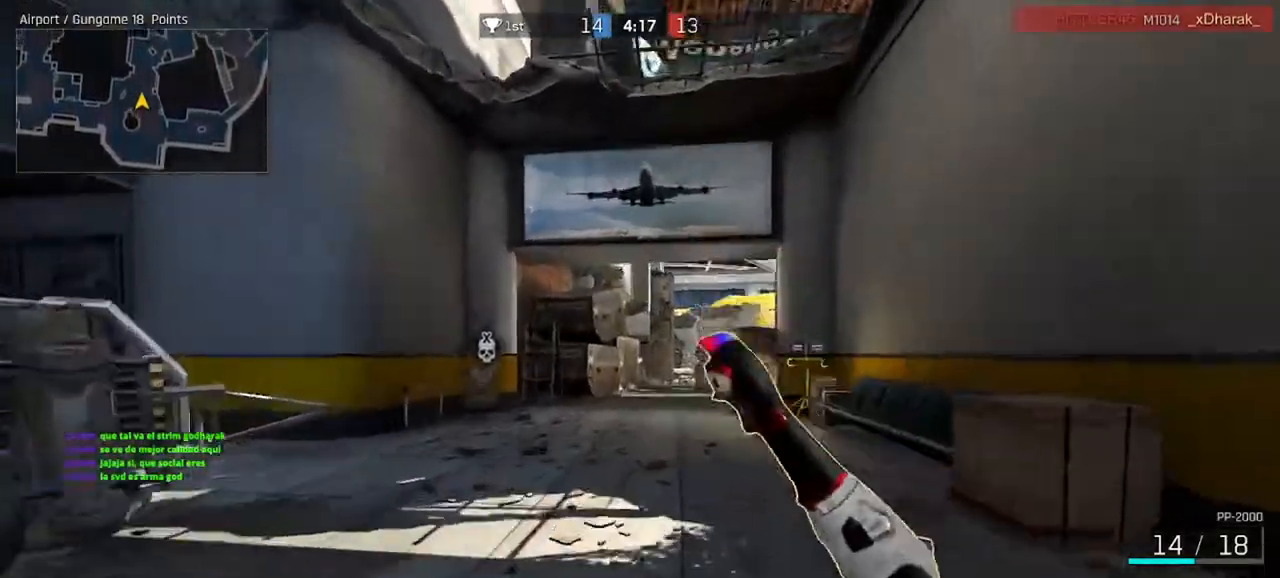
{"keys": ["ctrl", "w"], "mouse": [], "events": []}
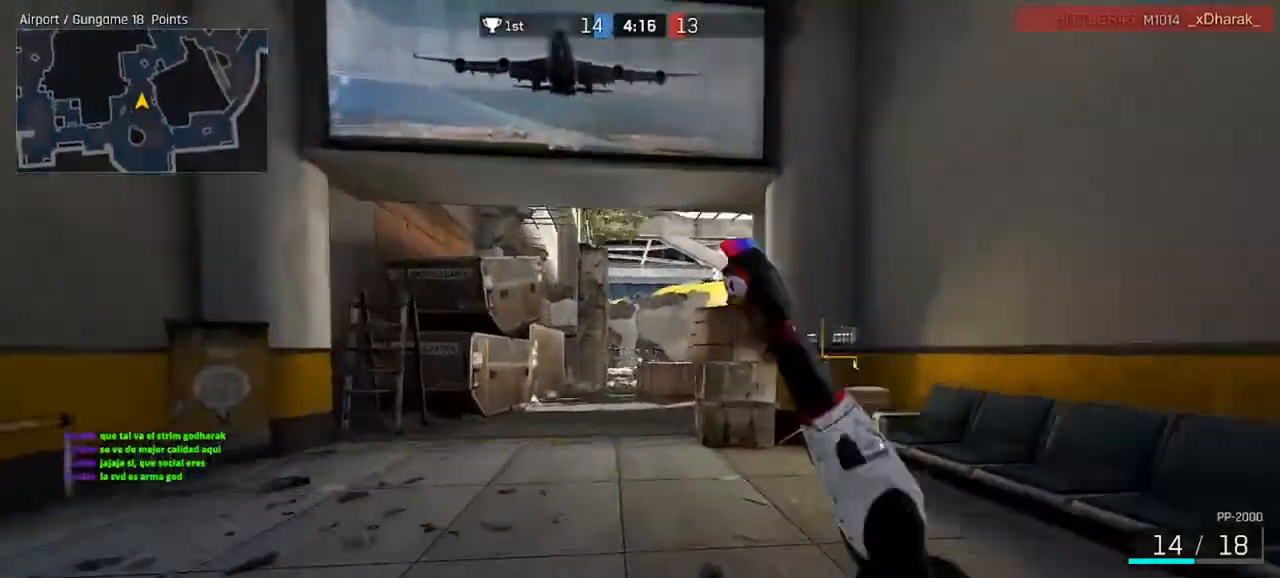
{"keys": ["ctrl", "w"], "mouse": ["wheel"], "events": [[233, "mouse_wheel", "down"]]}
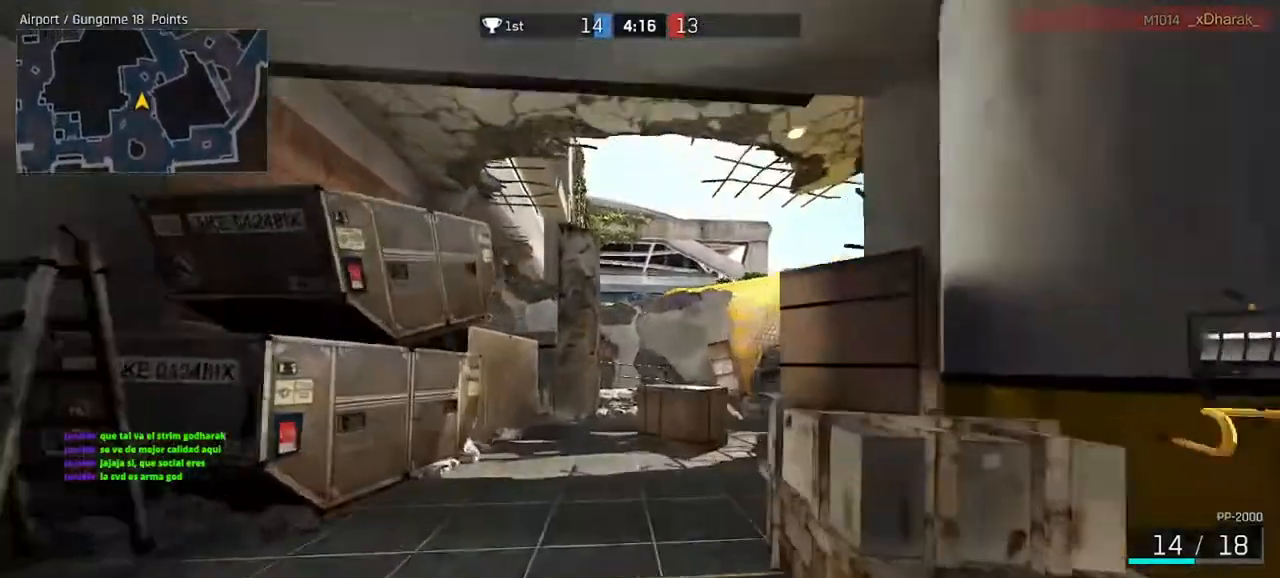
{"keys": ["ctrl", "w"], "mouse": [], "events": [[17, "mouse_wheel", "up"], [233, "a", "down"], [367, "a", "up"]]}
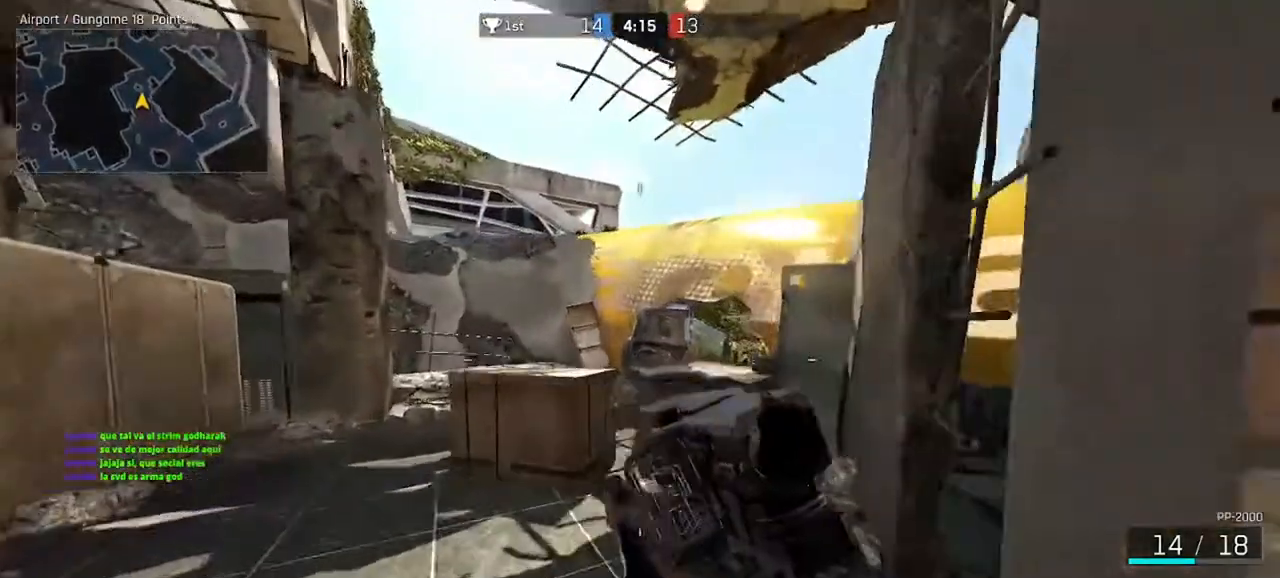
{"keys": ["ctrl", "w"], "mouse": [], "events": [[267, "d", "down"], [367, "d", "up"]]}
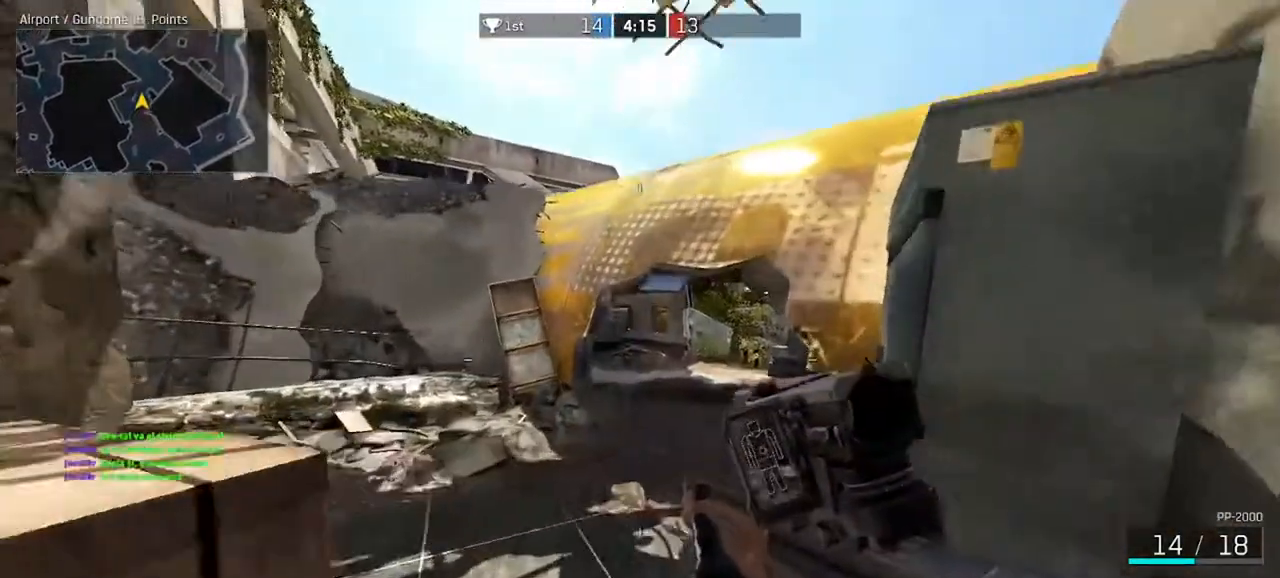
{"keys": ["ctrl", "d", "w"], "mouse": [], "events": [[367, "d", "down"]]}
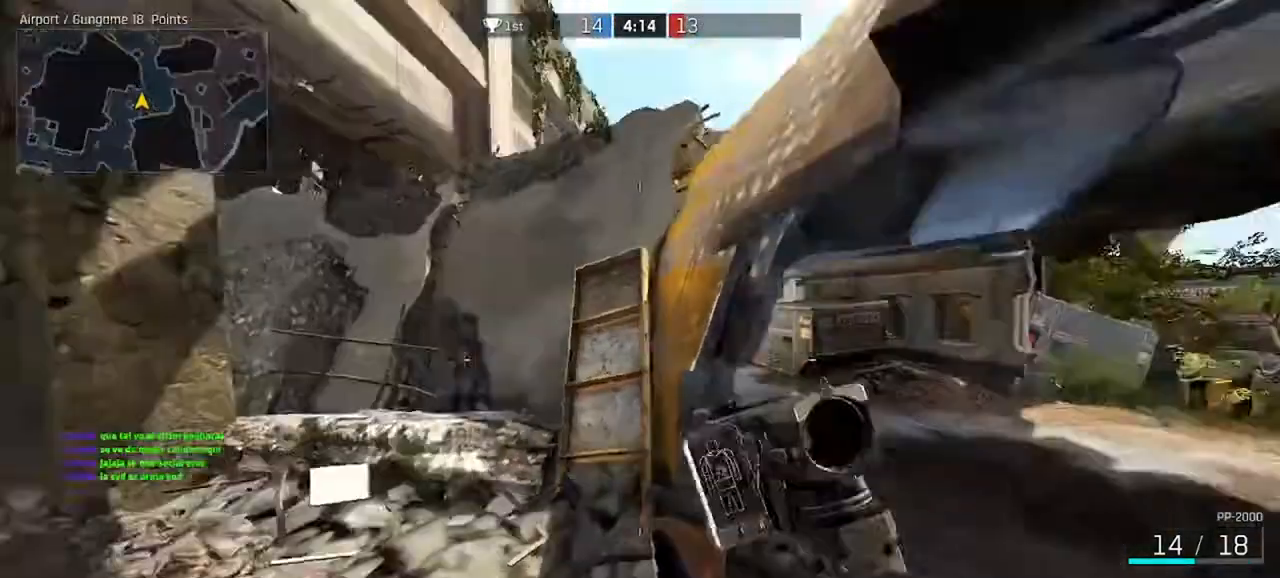
{"keys": ["ctrl", "d", "w"], "mouse": [], "events": []}
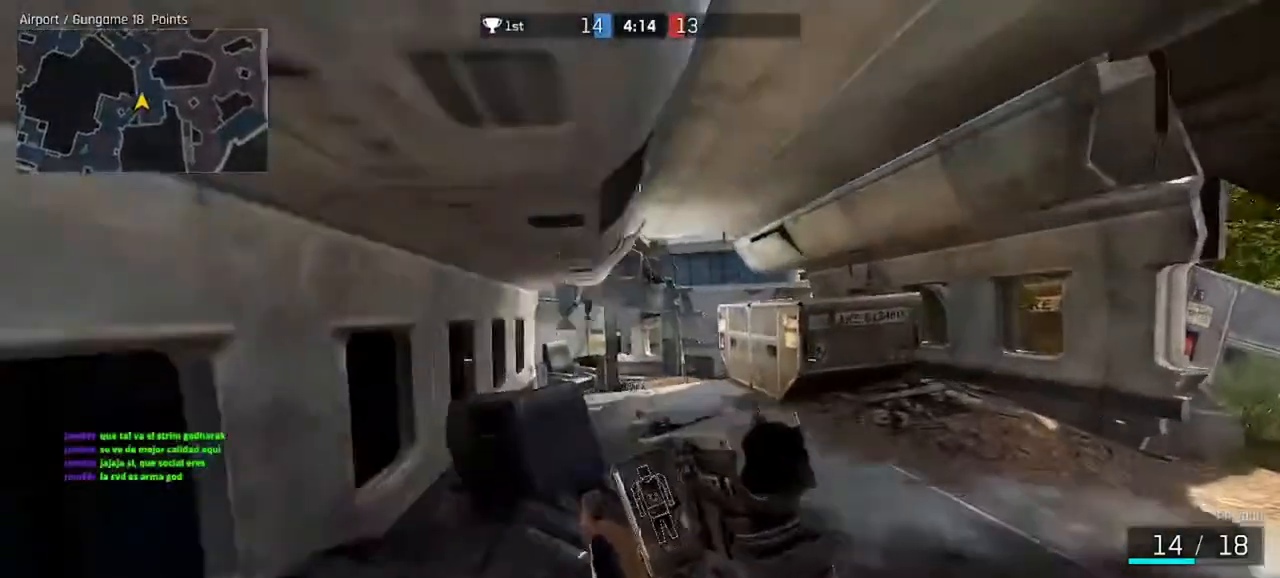
{"keys": ["ctrl", "w"], "mouse": [], "events": [[33, "d", "up"]]}
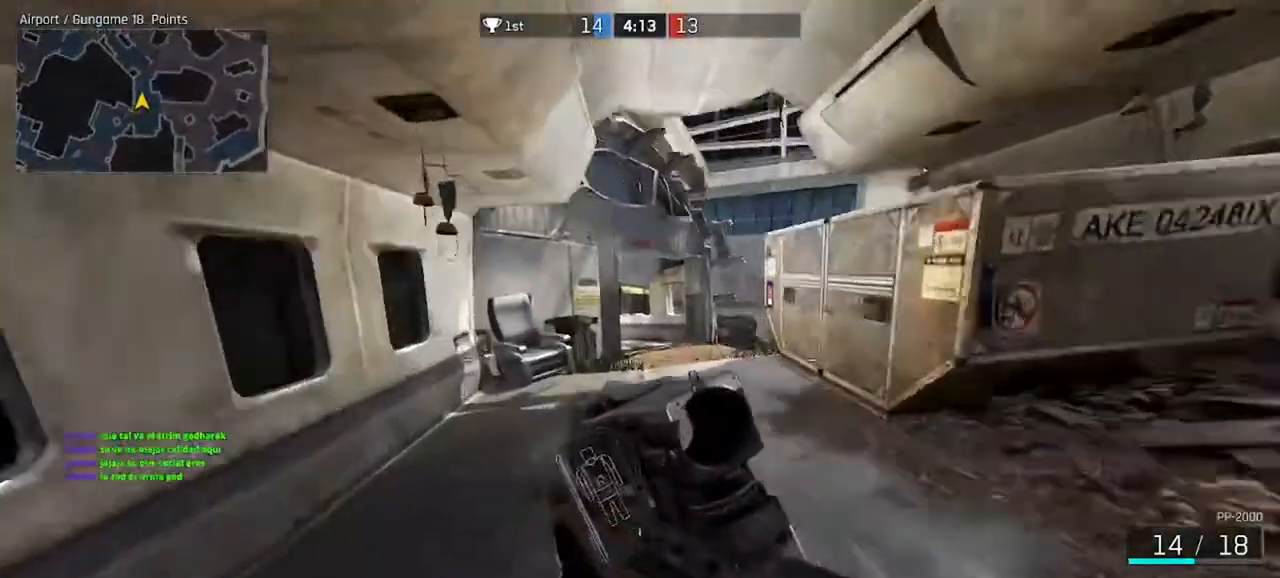
{"keys": ["ctrl", "w"], "mouse": [], "events": []}
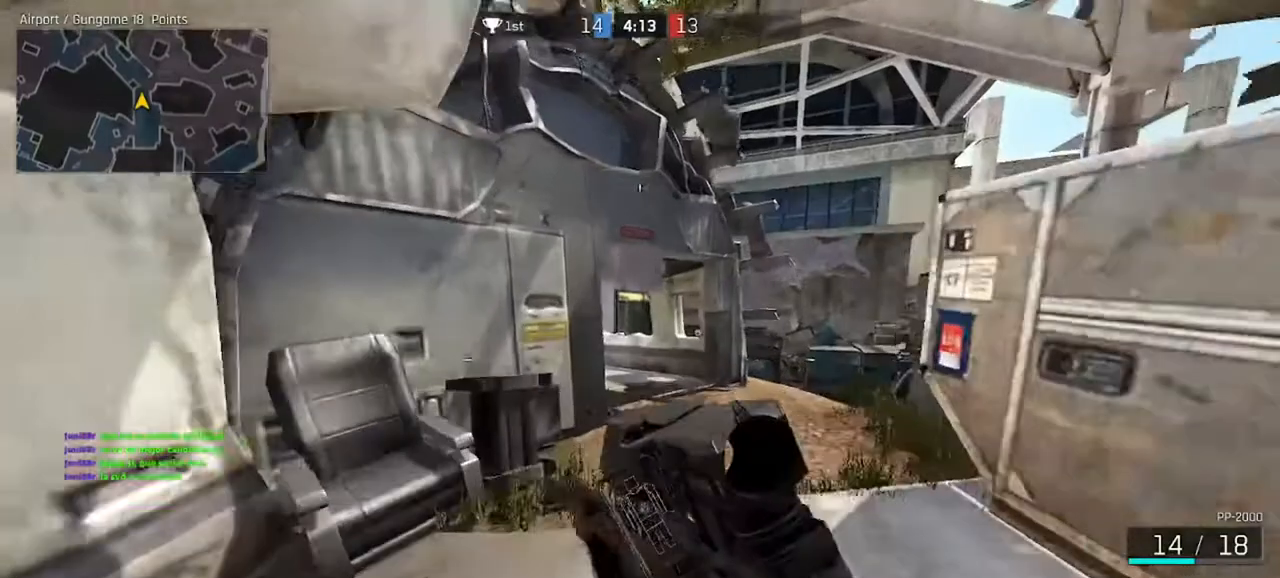
{"keys": ["ctrl", "d", "w"], "mouse": [], "events": [[333, "d", "down"]]}
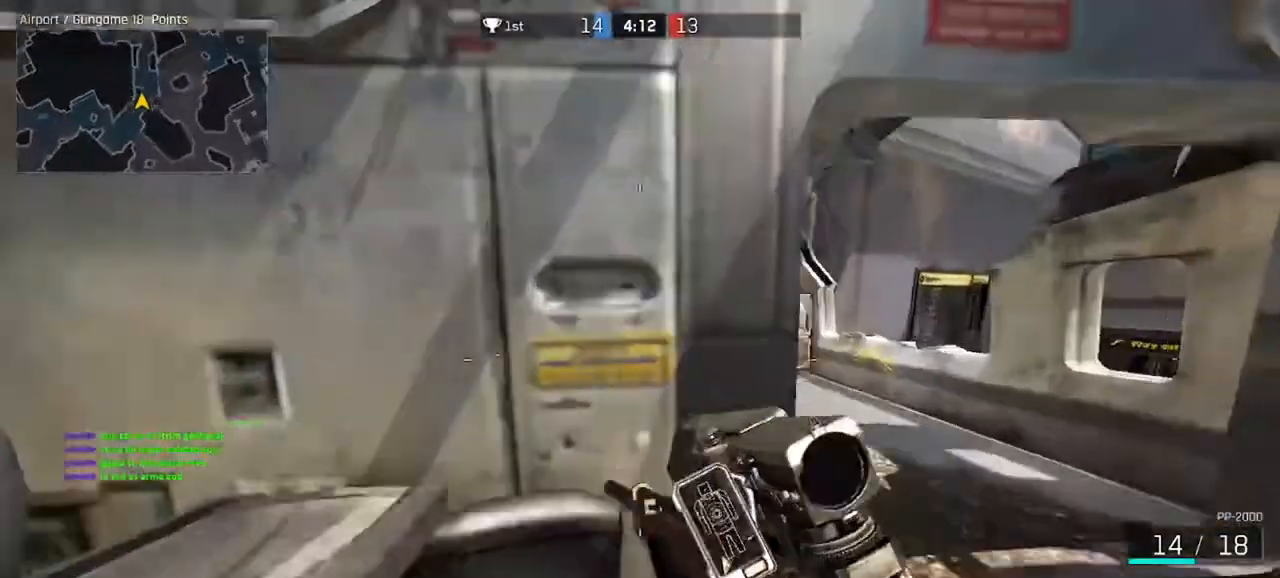
{"keys": ["ctrl", "d", "w"], "mouse": [], "events": []}
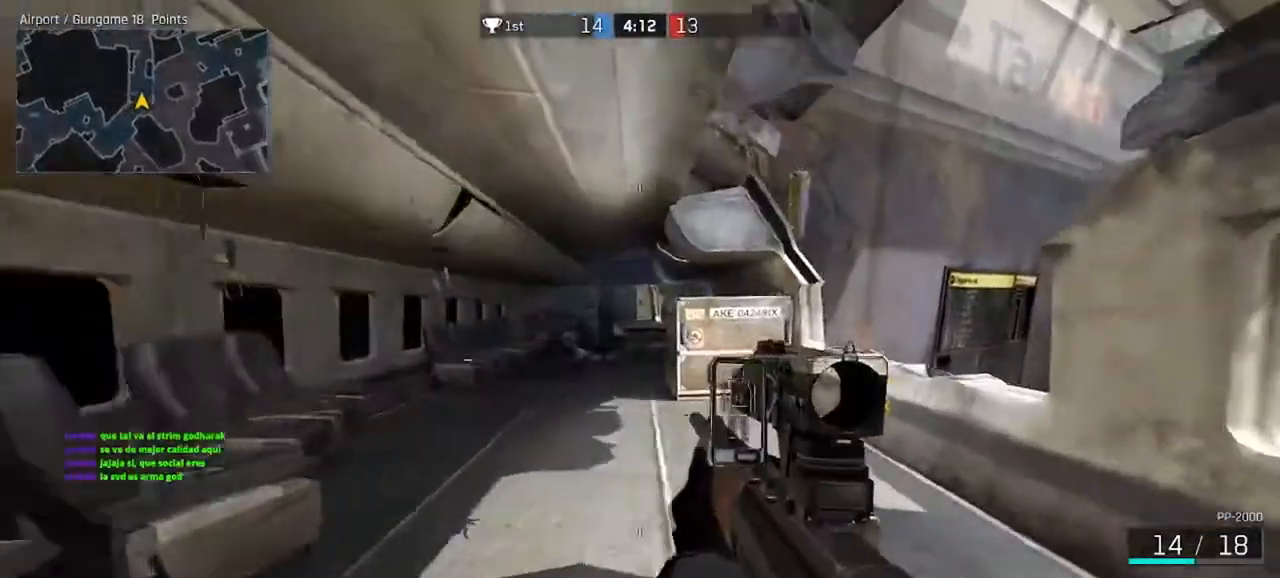
{"keys": ["a", "w"], "mouse": [], "events": [[200, "d", "up"], [267, "ctrl", "up"], [400, "a", "down"]]}
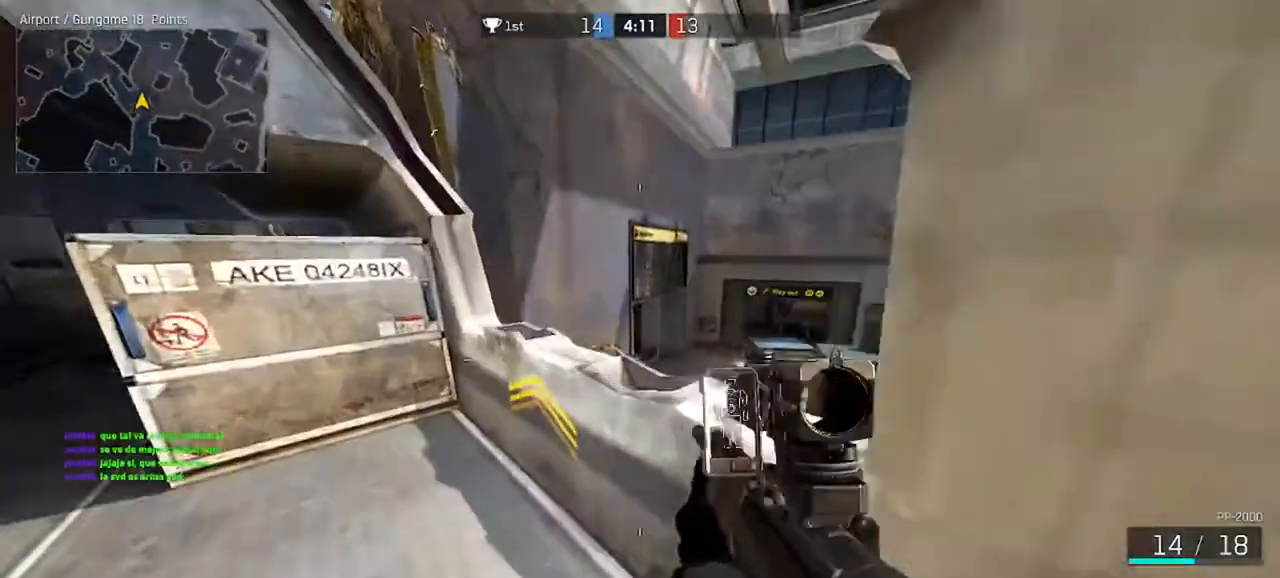
{"keys": ["a", "ctrl", "w"], "mouse": [], "events": [[300, "ctrl", "down"]]}
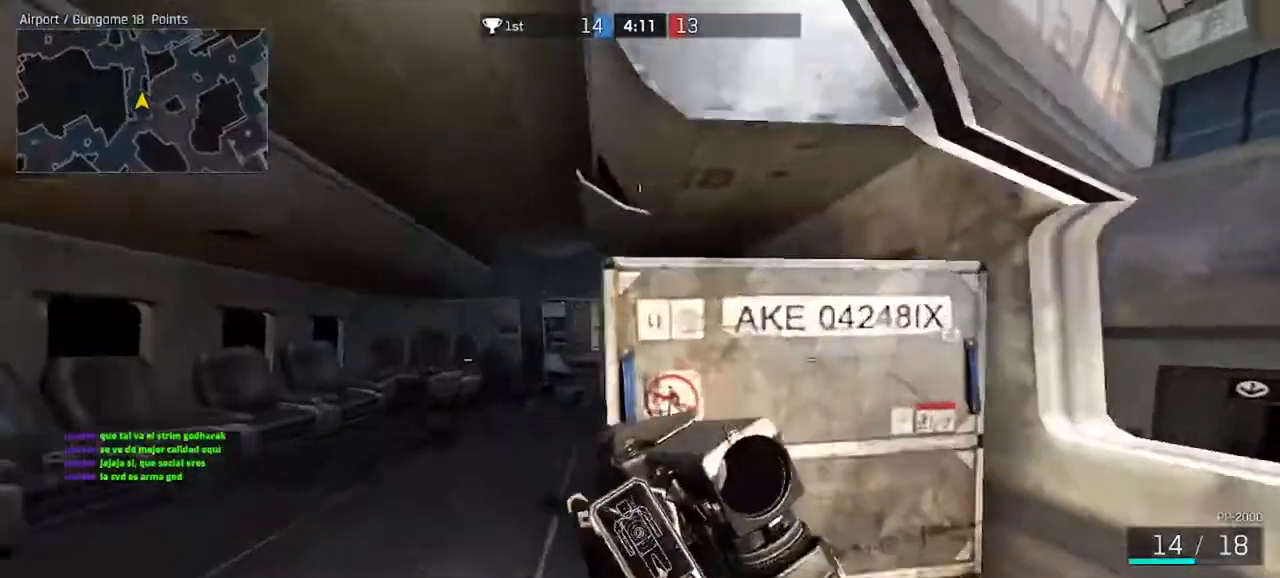
{"keys": ["ctrl", "w"], "mouse": [], "events": [[133, "a", "up"]]}
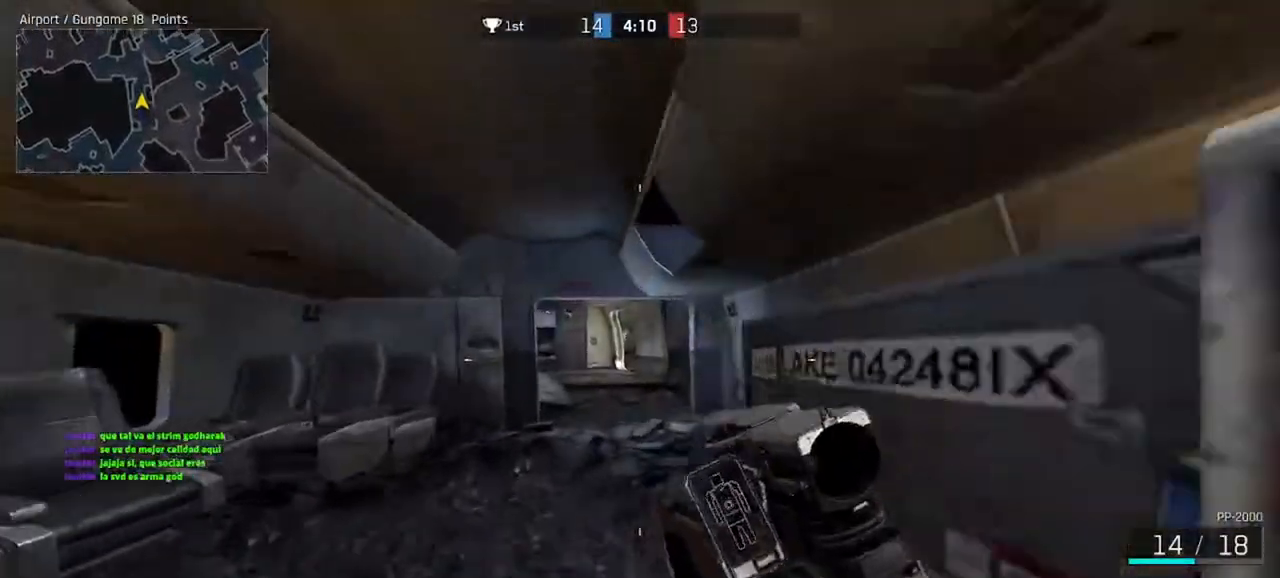
{"keys": ["ctrl", "w"], "mouse": [], "events": []}
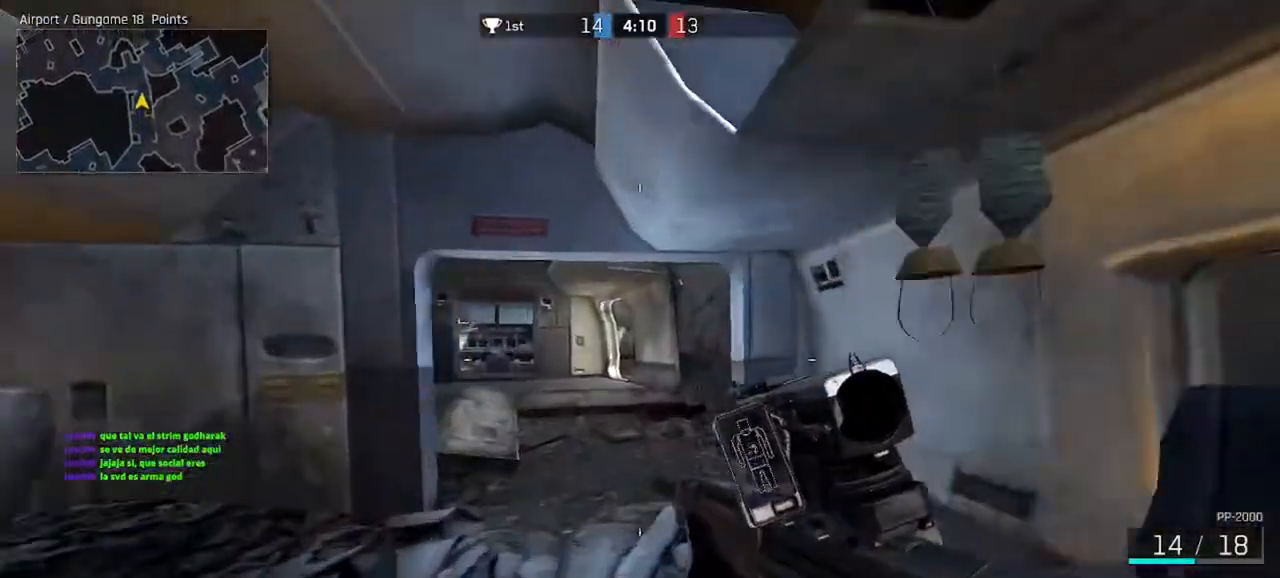
{"keys": ["ctrl", "w"], "mouse": [], "events": []}
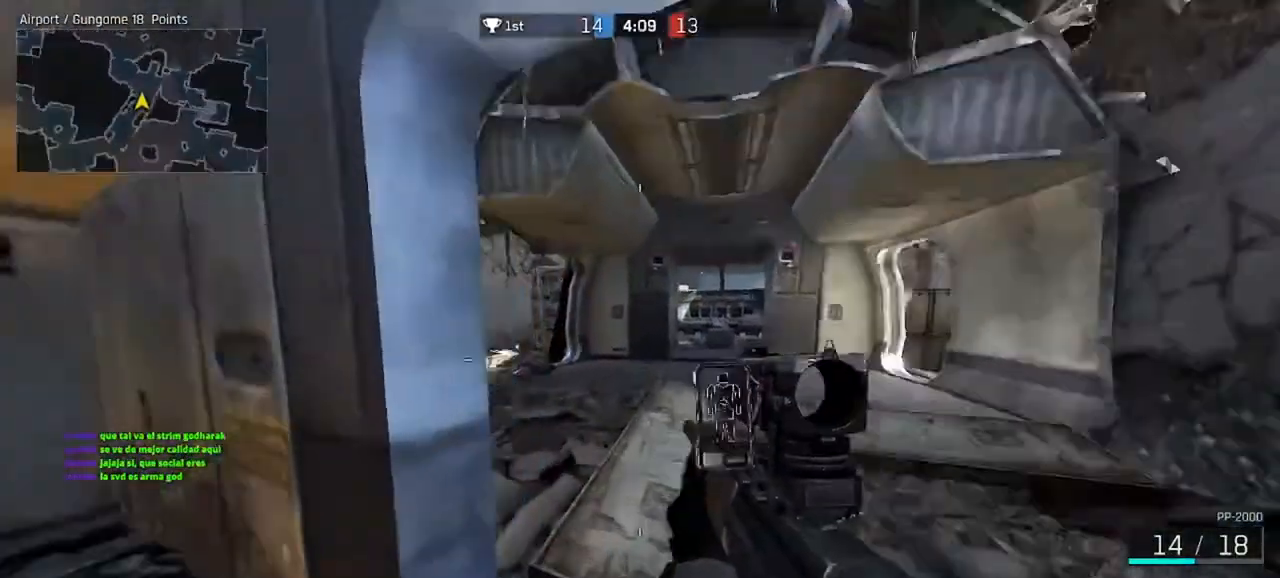
{"keys": ["a", "ctrl", "w"], "mouse": [], "events": [[333, "a", "down"]]}
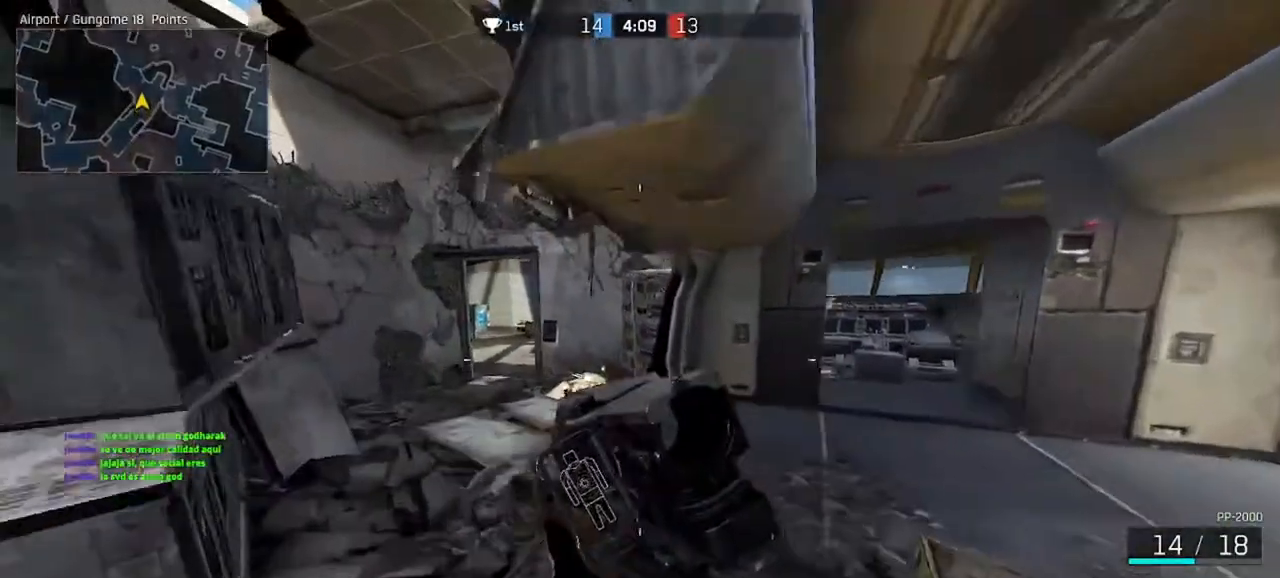
{"keys": ["a", "w"], "mouse": [], "events": [[267, "ctrl", "up"], [300, "w", "up"], [500, "w", "down"]]}
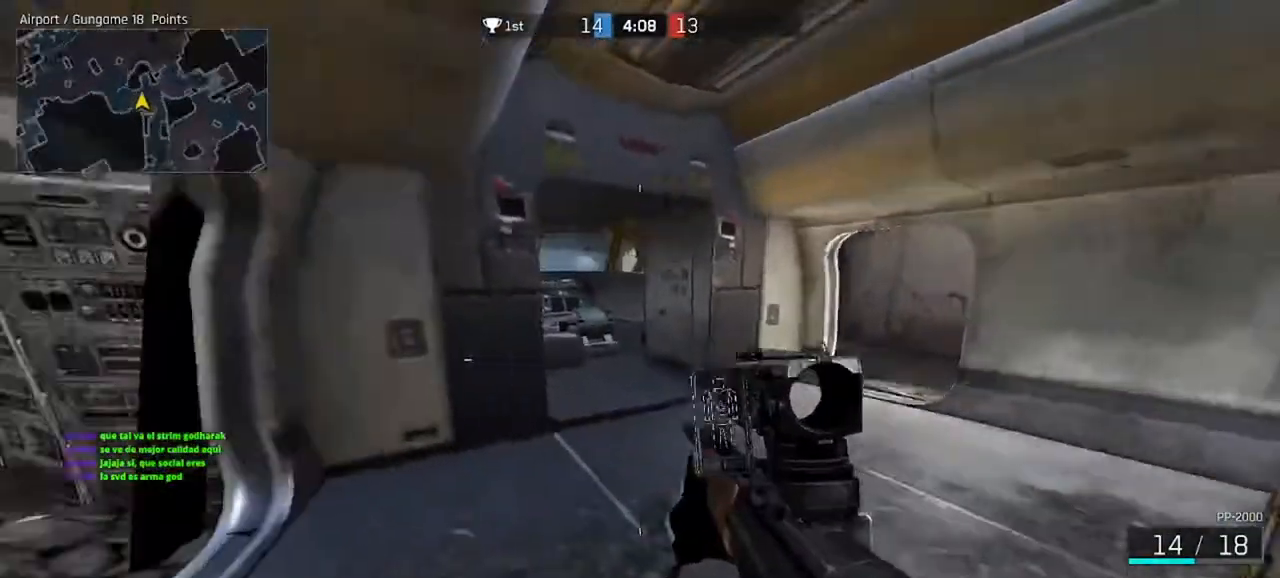
{"keys": ["ctrl", "w"], "mouse": [], "events": [[33, "ctrl", "down"], [333, "ctrl", "up"], [433, "ctrl", "down"], [467, "a", "up"]]}
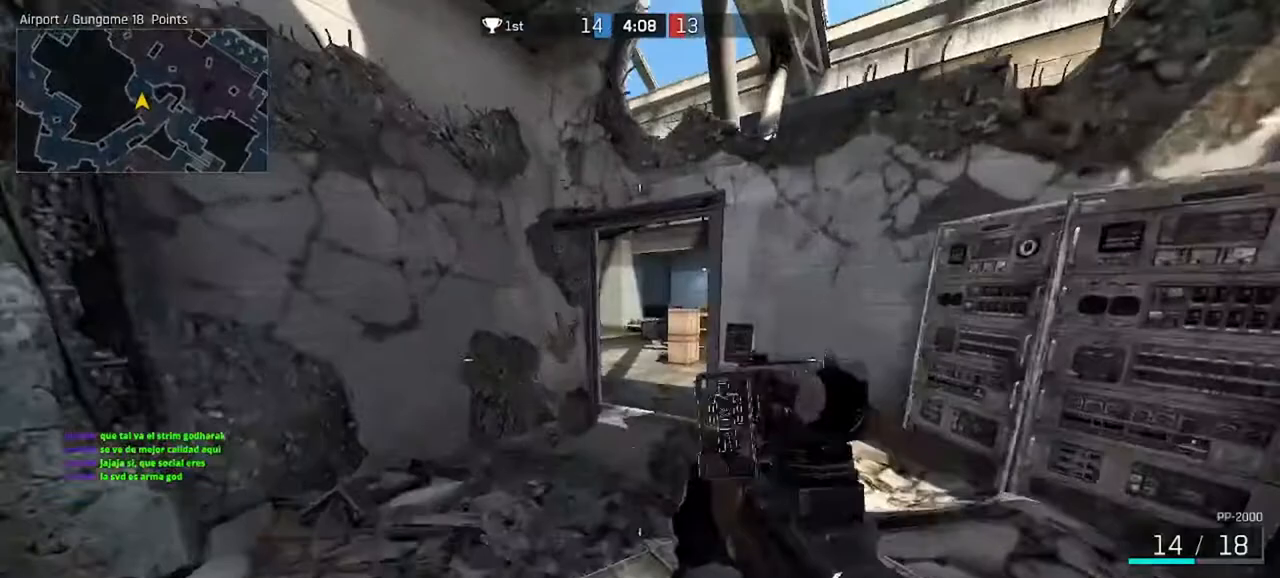
{"keys": ["ctrl", "w"], "mouse": [], "events": []}
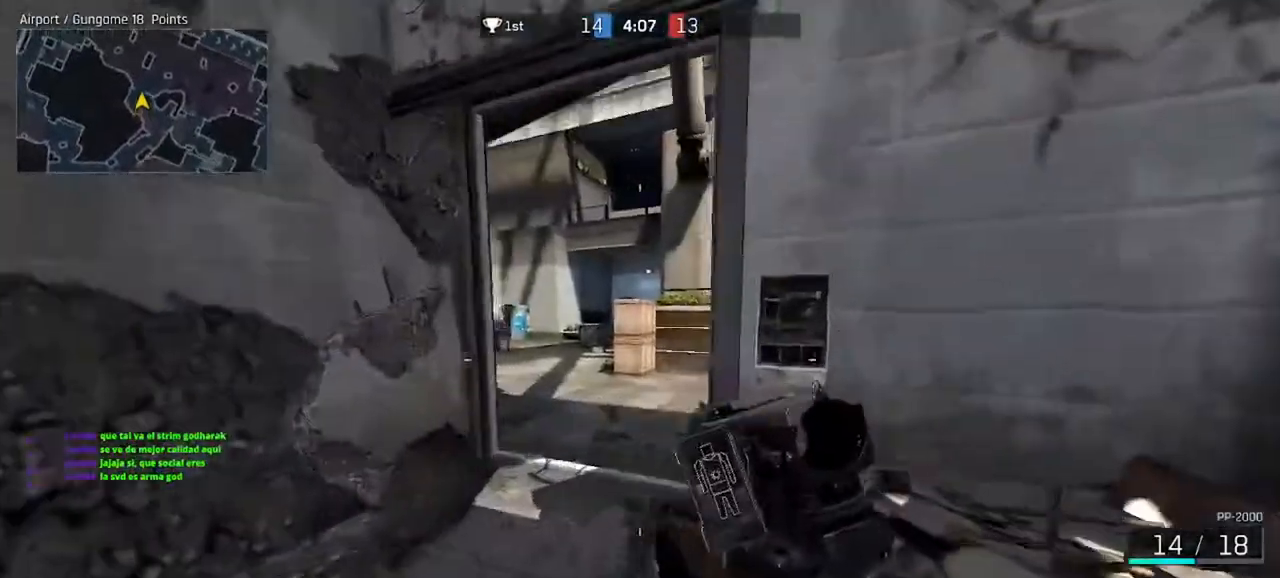
{"keys": ["ctrl", "w"], "mouse": [], "events": []}
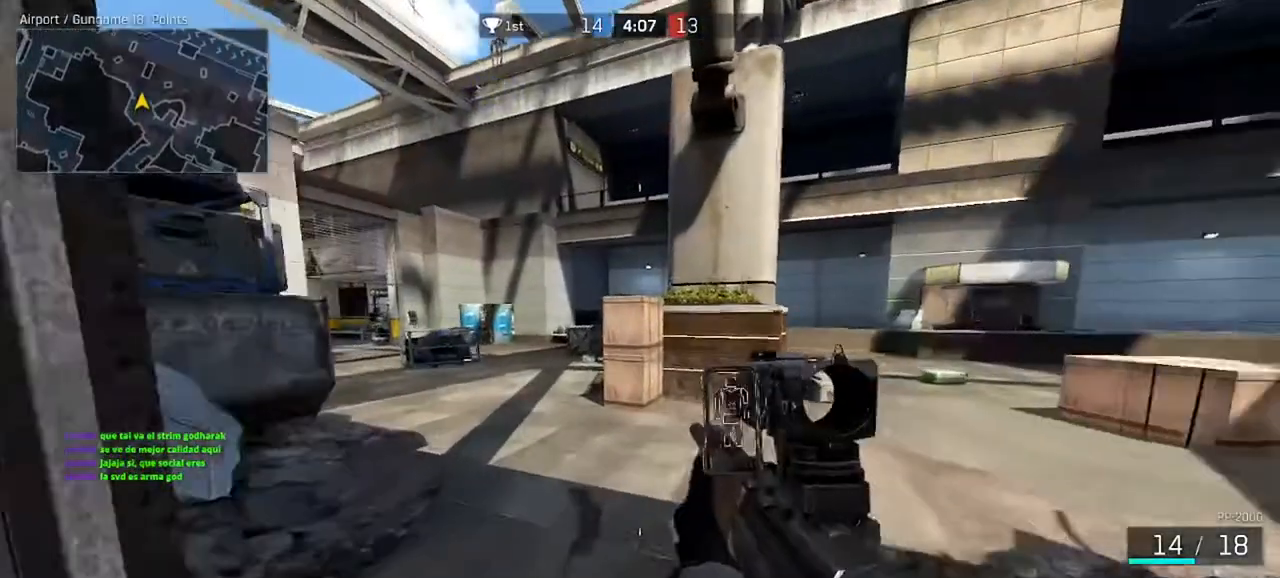
{"keys": ["a"], "mouse": [], "events": [[133, "a", "down"], [433, "ctrl", "up"], [500, "w", "up"]]}
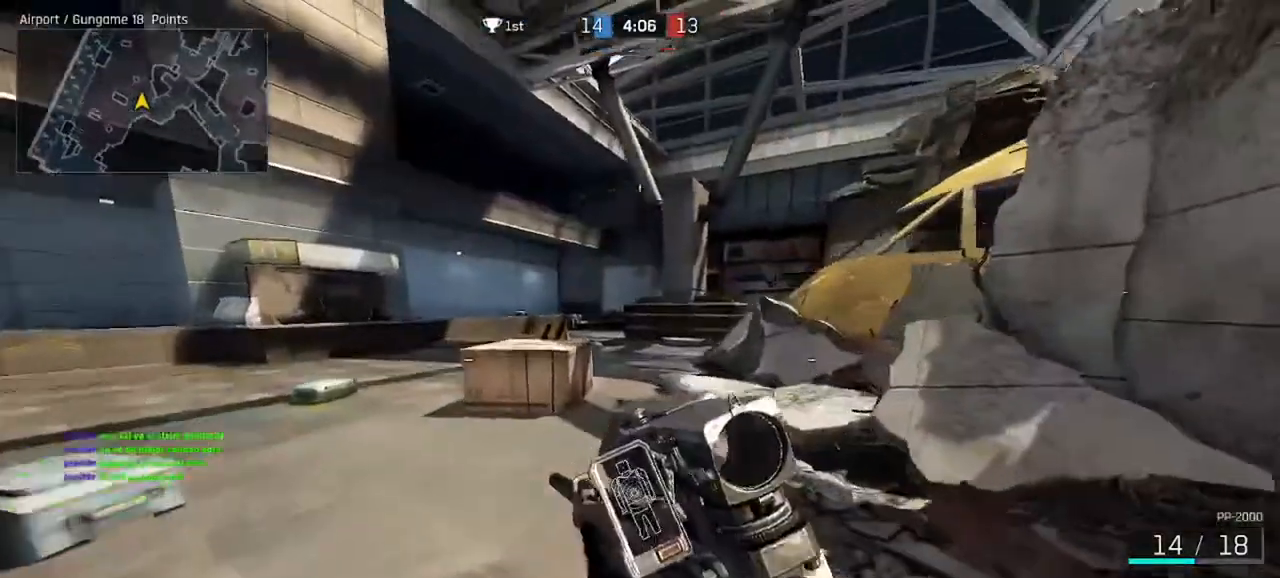
{"keys": ["a"], "mouse": ["right"], "events": [[33, "mouse_right", "down"]]}
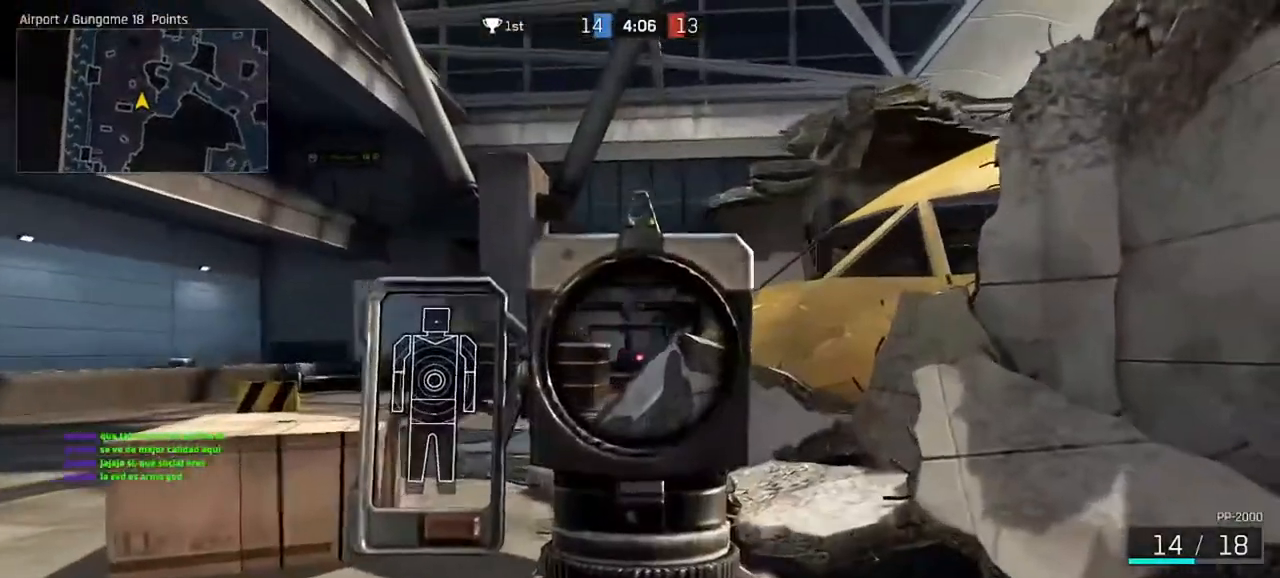
{"keys": ["ctrl", "d", "w"], "mouse": [], "events": [[300, "a", "up"], [300, "d", "down"], [367, "mouse_right", "up"], [400, "w", "down"], [433, "ctrl", "down"]]}
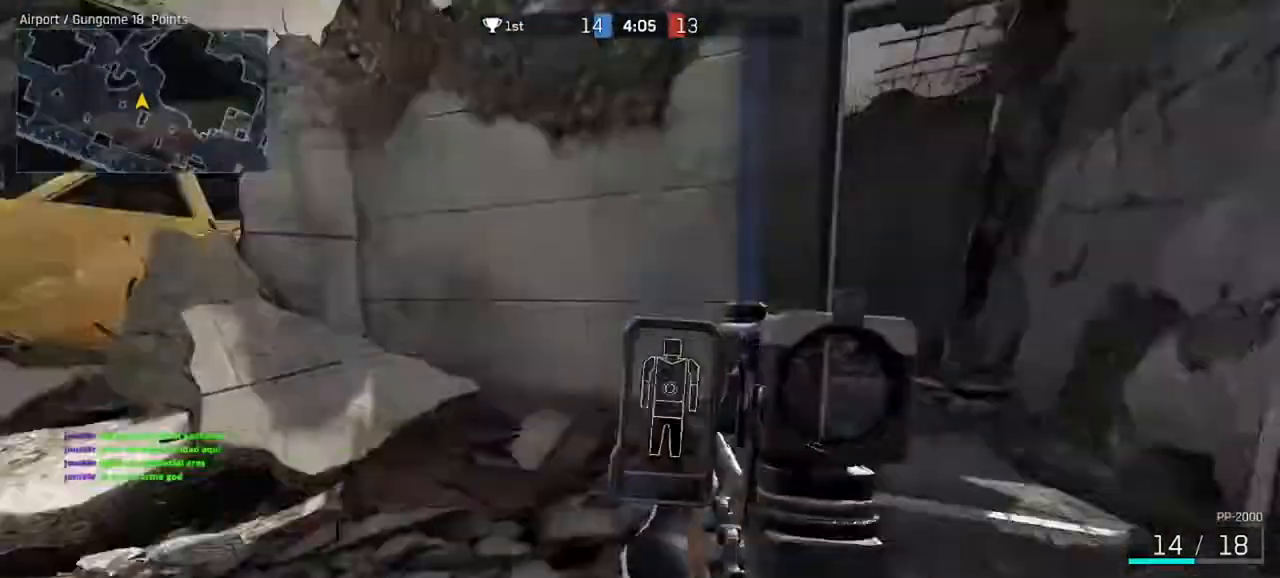
{"keys": ["ctrl", "d", "w"], "mouse": [], "events": []}
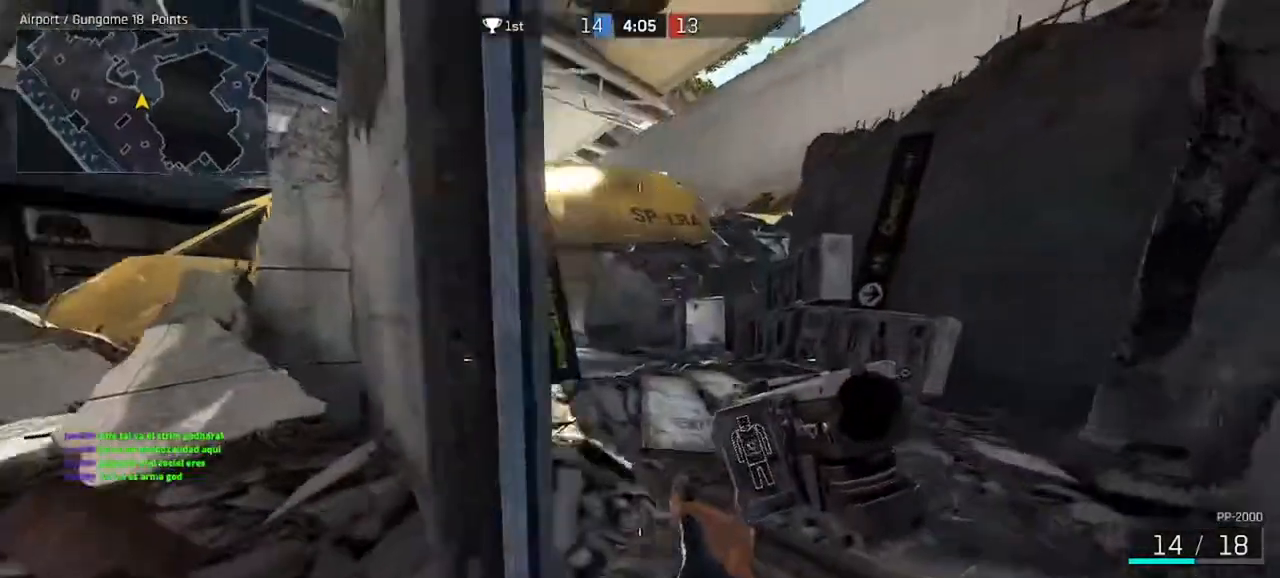
{"keys": ["d", "w"], "mouse": ["right"], "events": [[333, "ctrl", "up"], [367, "mouse_right", "down"]]}